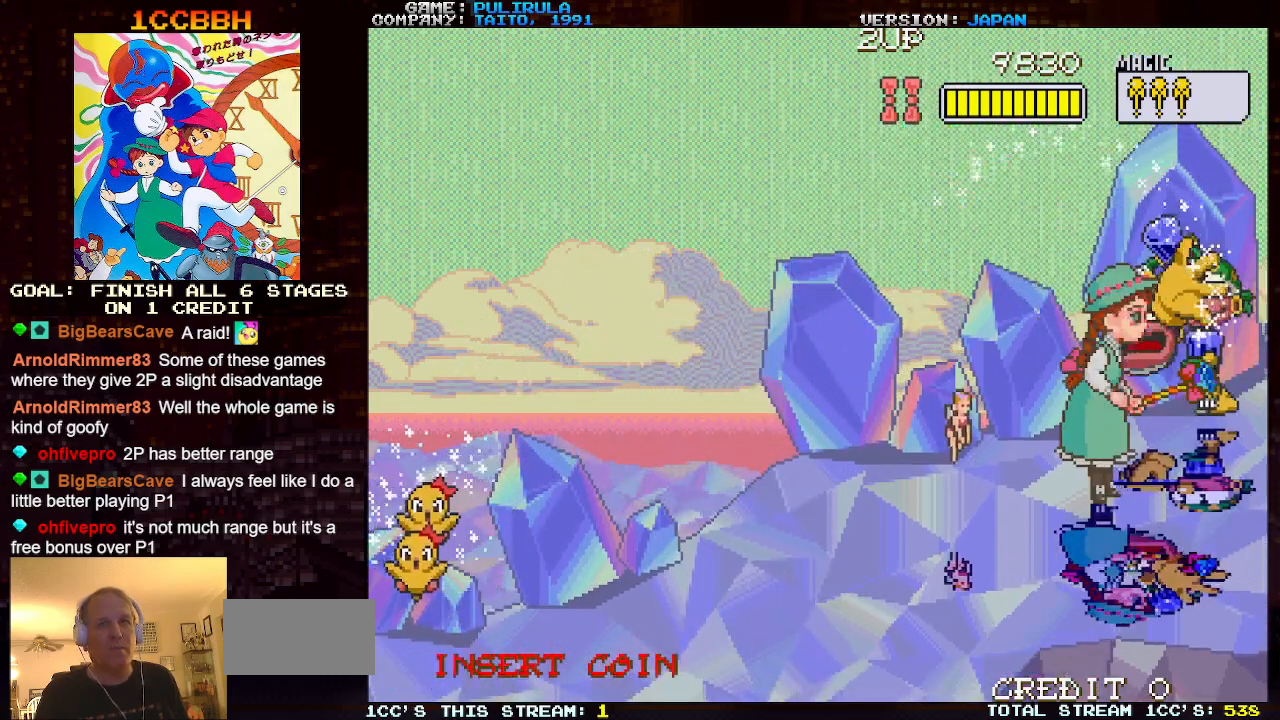
Gameplay with a controller (arcade stick); each line is a JSON object with the inputs held at the frame after it. "events" lists button and stick changes between this image and that frame as [ms after this image, input, new state], when the widget could be followed in between. Not read: L2 L3 R3 TRIANGLE.
{"buttons": [], "left_stick": "center", "events": [[117, "left_stick", "up"], [301, "left_stick", "center"]]}
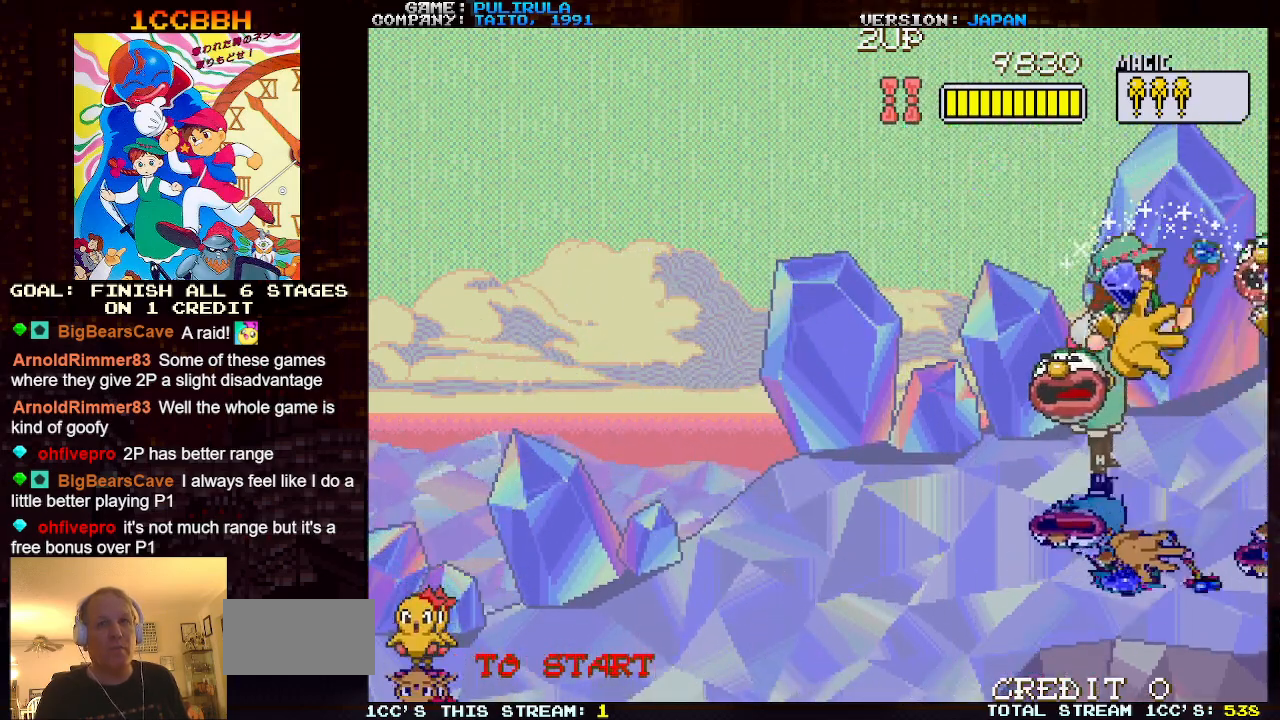
{"buttons": [], "left_stick": "down-left", "events": [[83, "left_stick", "down"], [284, "left_stick", "down-left"]]}
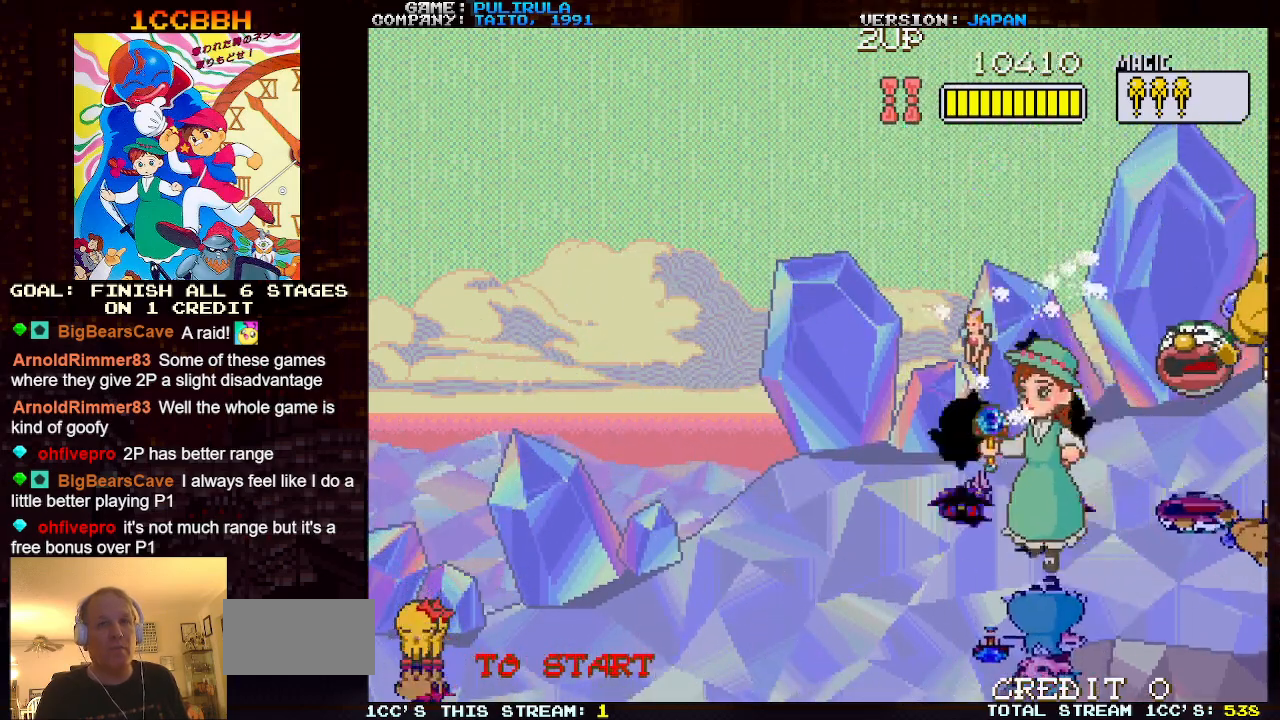
{"buttons": [], "left_stick": "up-right", "events": [[134, "left_stick", "up-left"], [384, "left_stick", "up-right"]]}
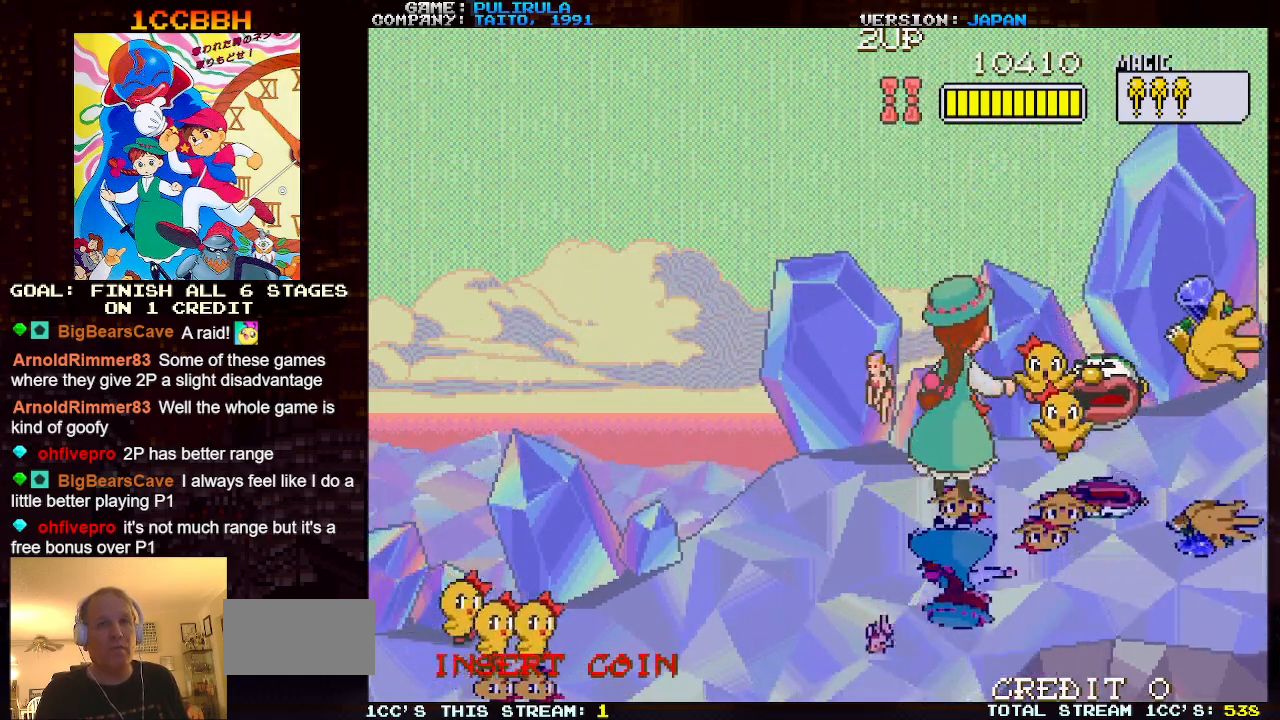
{"buttons": [], "left_stick": "down-left", "events": [[200, "left_stick", "down-right"], [350, "left_stick", "down-left"]]}
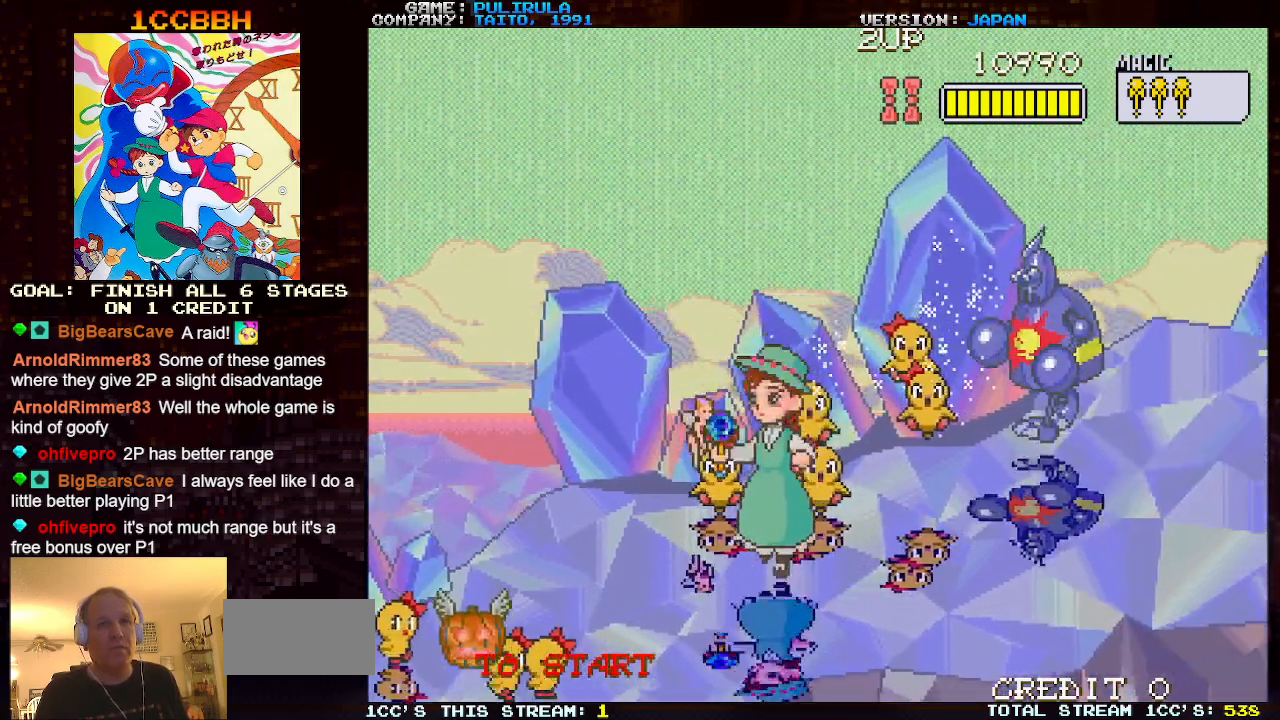
{"buttons": [], "left_stick": "up-left", "events": [[384, "left_stick", "up-left"]]}
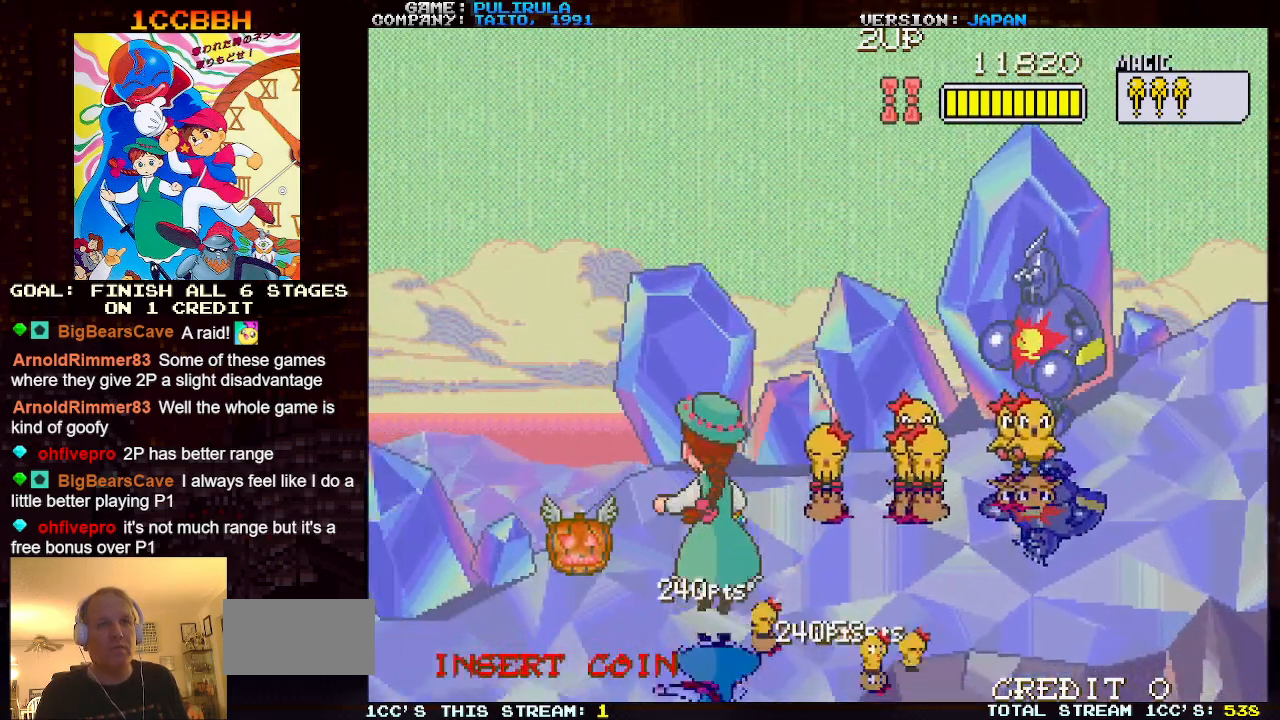
{"buttons": [], "left_stick": "center", "events": [[67, "left_stick", "up-right"], [500, "left_stick", "center"]]}
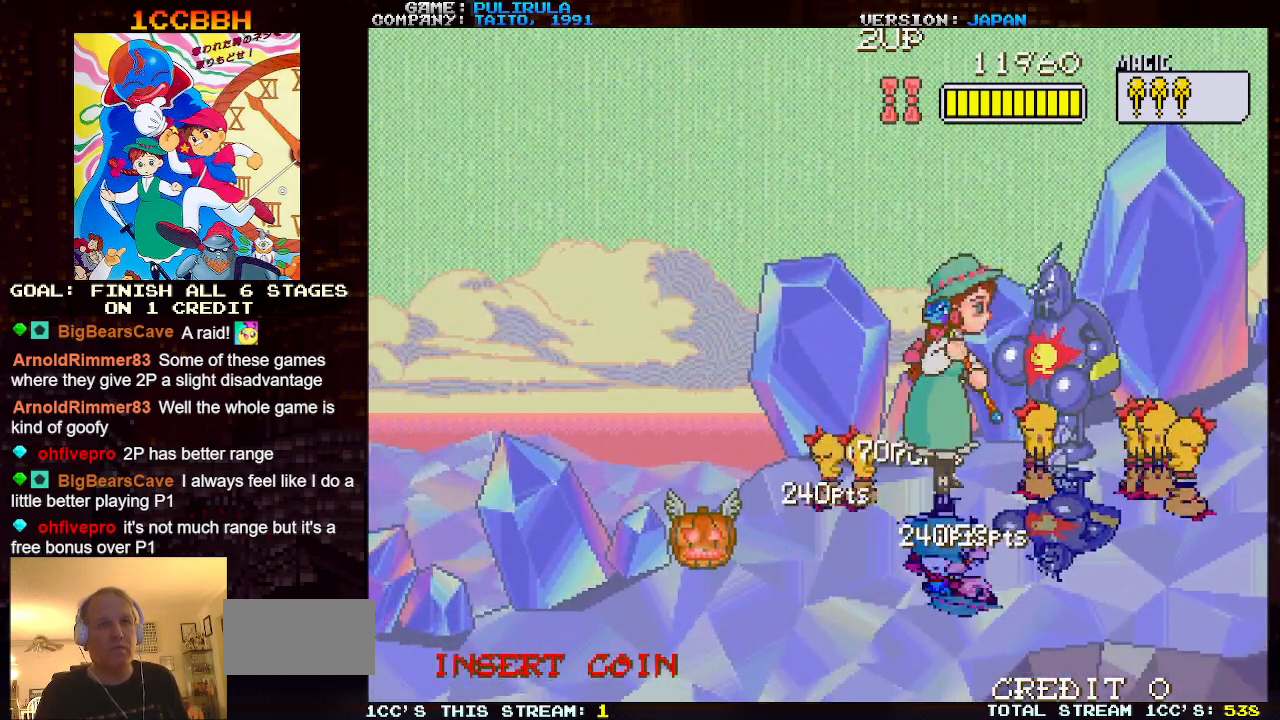
{"buttons": [], "left_stick": "down-left", "events": [[317, "left_stick", "down-left"]]}
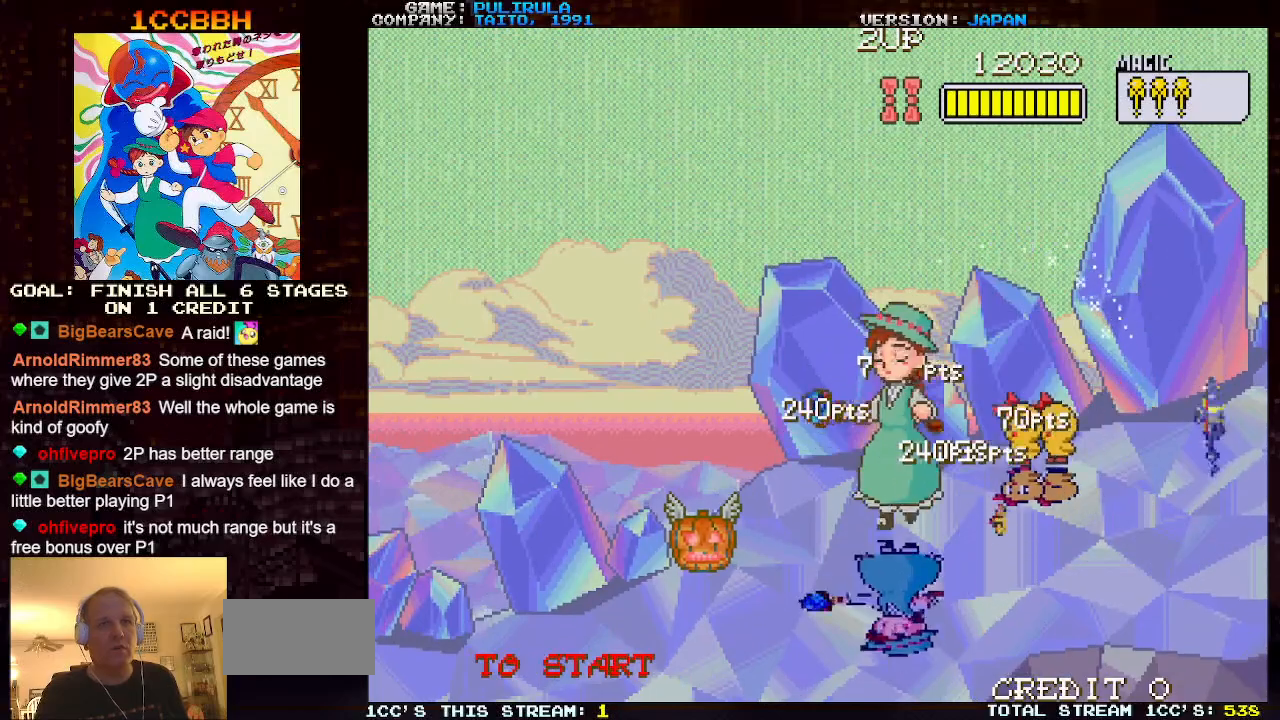
{"buttons": [], "left_stick": "down-left", "events": [[117, "left_stick", "down"], [451, "left_stick", "down-left"]]}
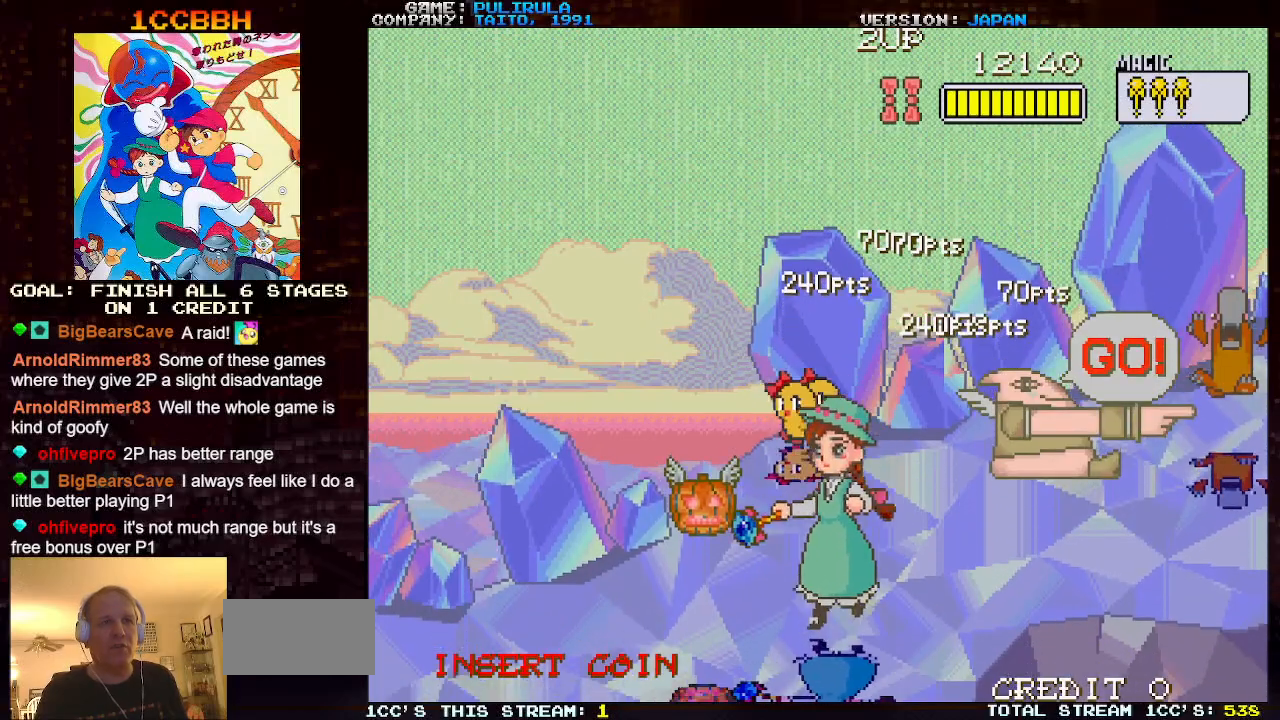
{"buttons": [], "left_stick": "center", "events": [[83, "left_stick", "center"]]}
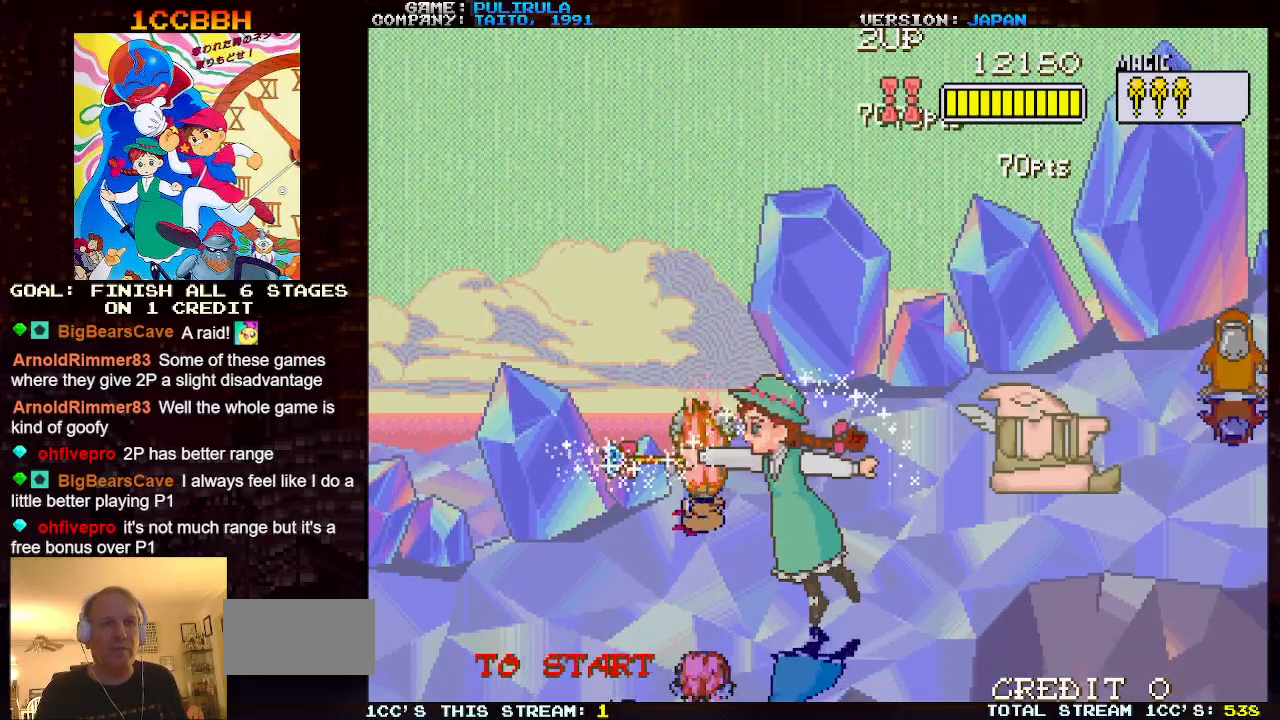
{"buttons": [], "left_stick": "down-left", "events": [[451, "left_stick", "left"], [501, "left_stick", "down-left"]]}
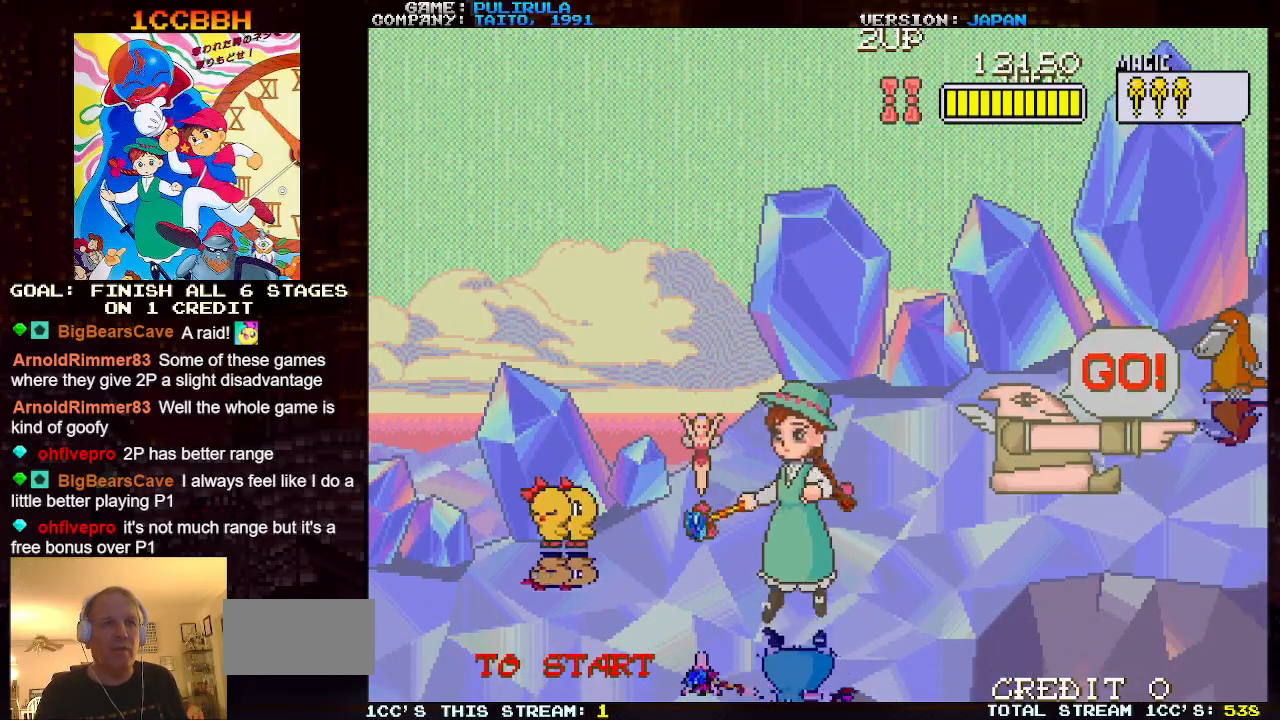
{"buttons": [], "left_stick": "up-left", "events": [[383, "left_stick", "left"], [484, "left_stick", "up-left"]]}
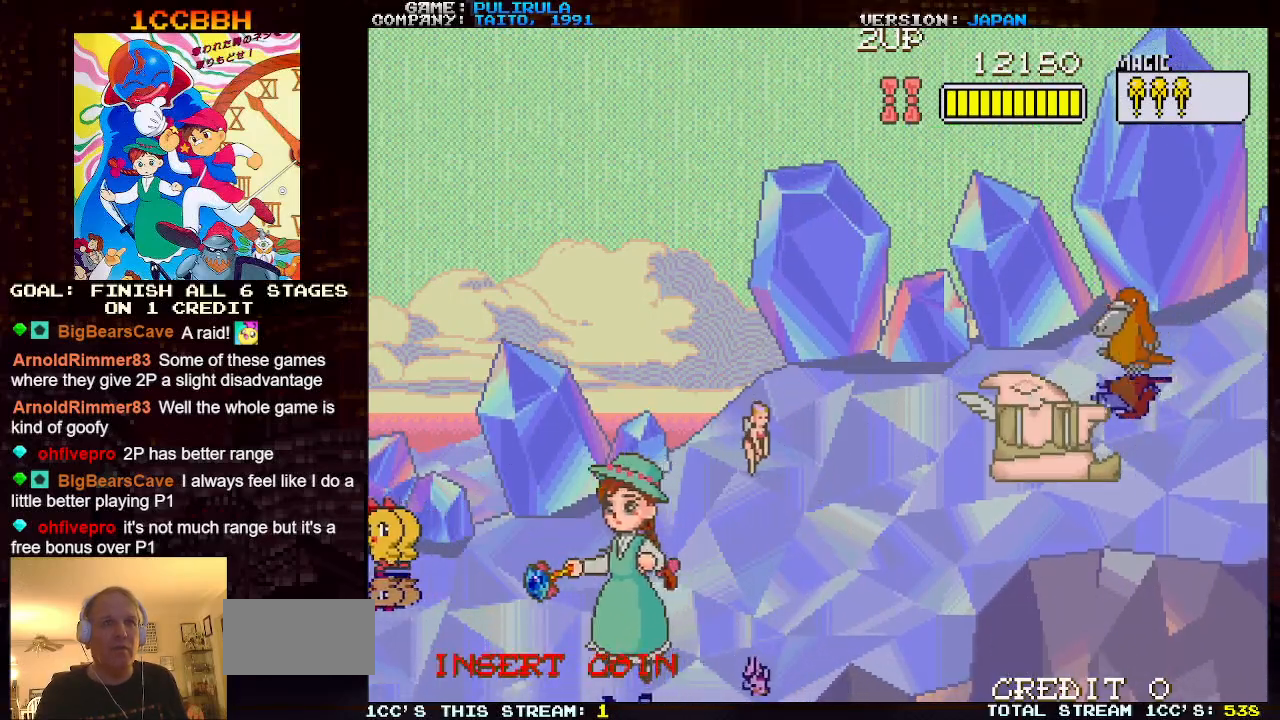
{"buttons": [], "left_stick": "up-right", "events": [[250, "left_stick", "up-right"]]}
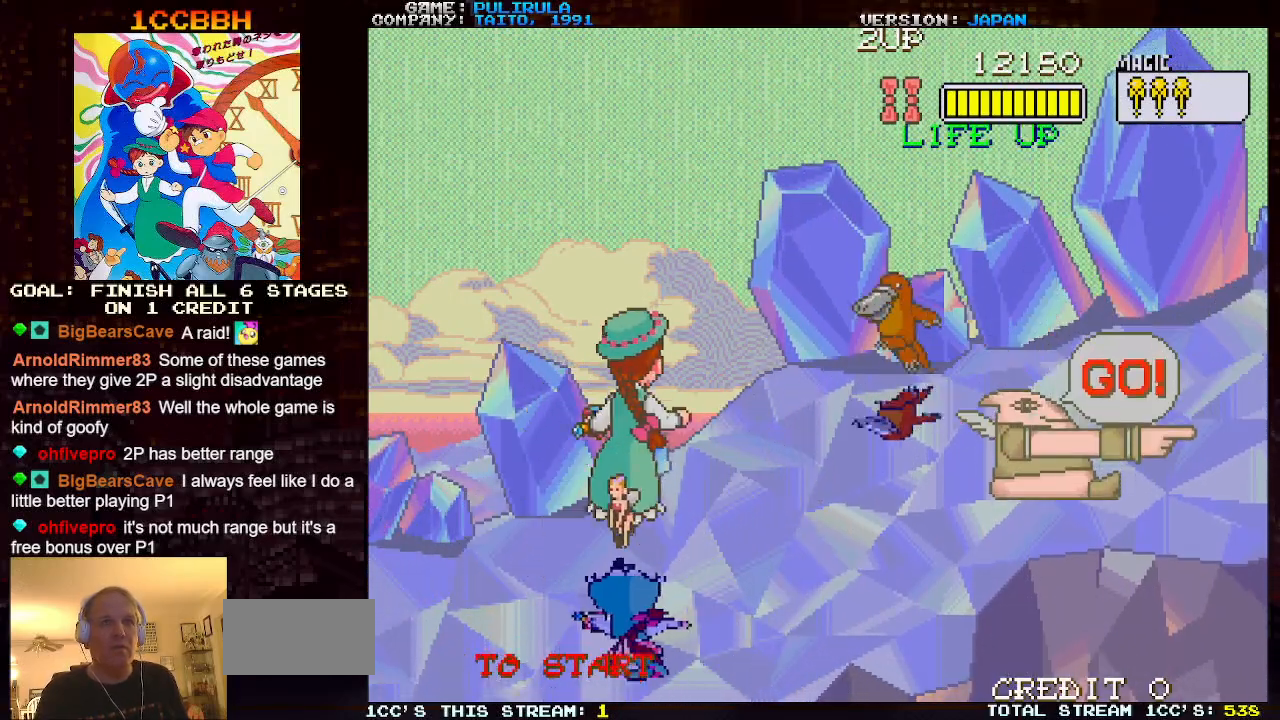
{"buttons": [], "left_stick": "up", "events": [[333, "left_stick", "up"]]}
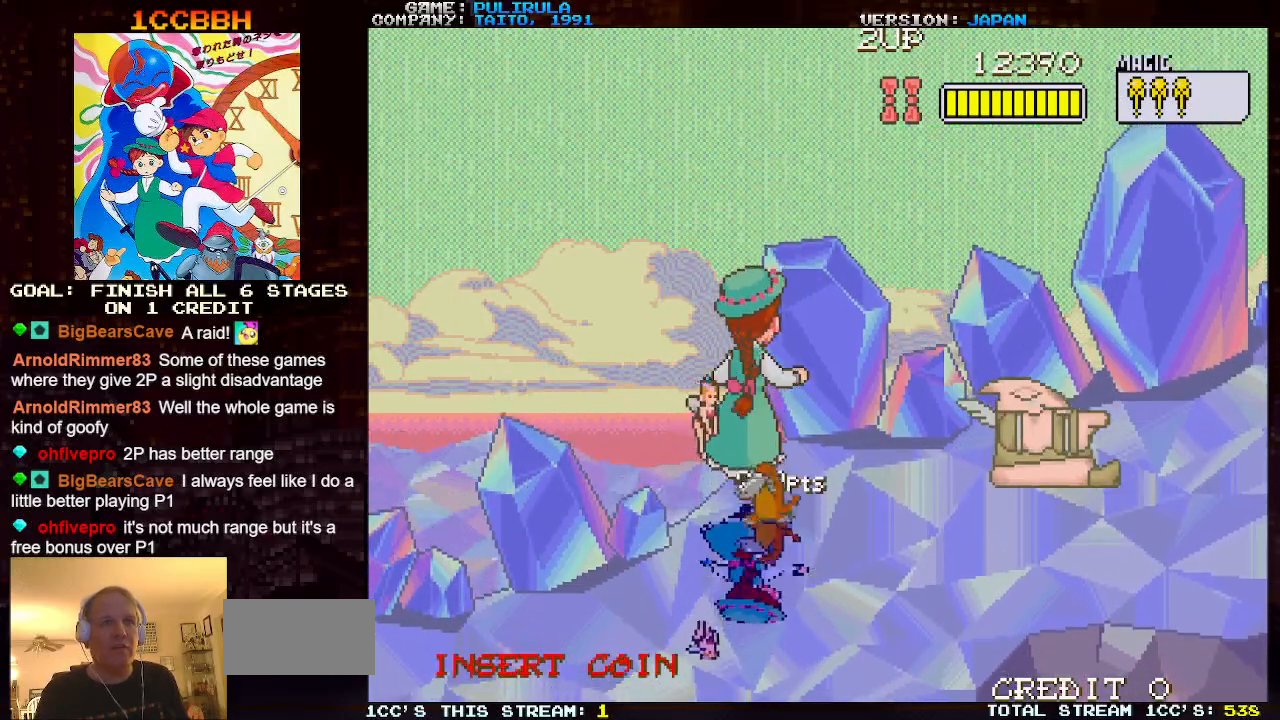
{"buttons": [], "left_stick": "down-right", "events": [[250, "left_stick", "right"], [334, "left_stick", "down-right"]]}
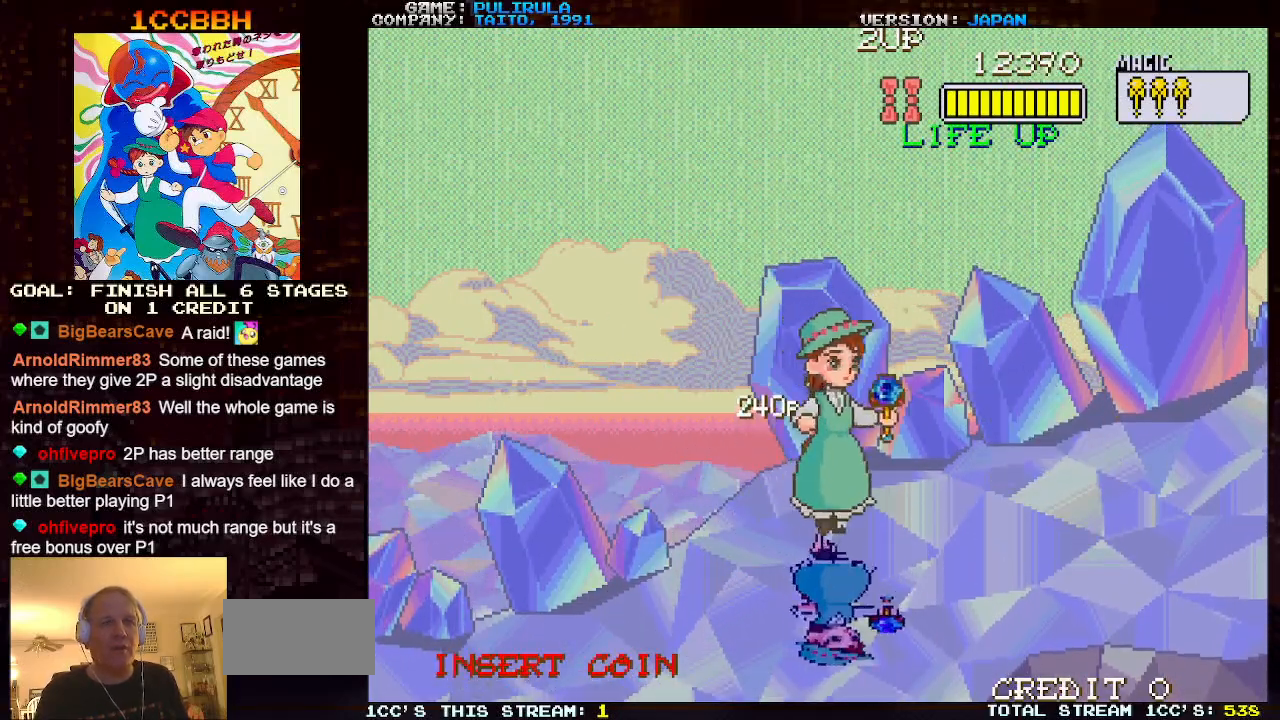
{"buttons": [], "left_stick": "right", "events": [[400, "left_stick", "right"]]}
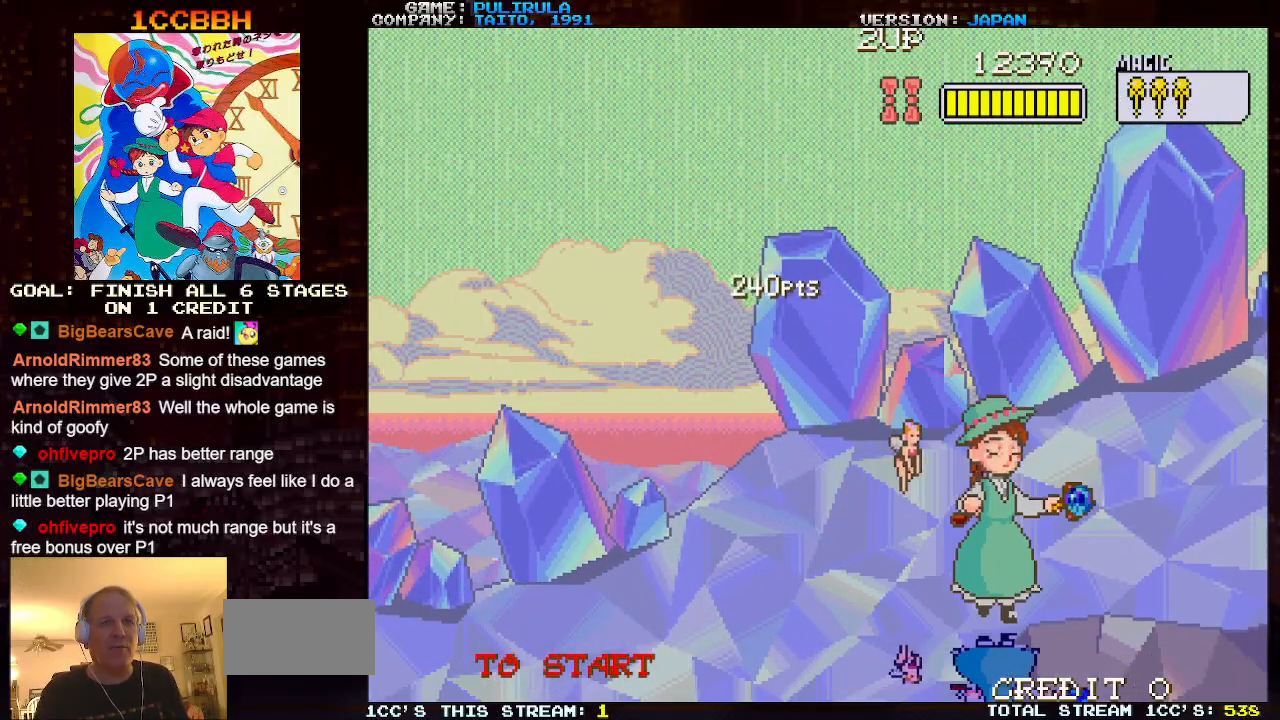
{"buttons": [], "left_stick": "up-right", "events": [[100, "left_stick", "up-right"]]}
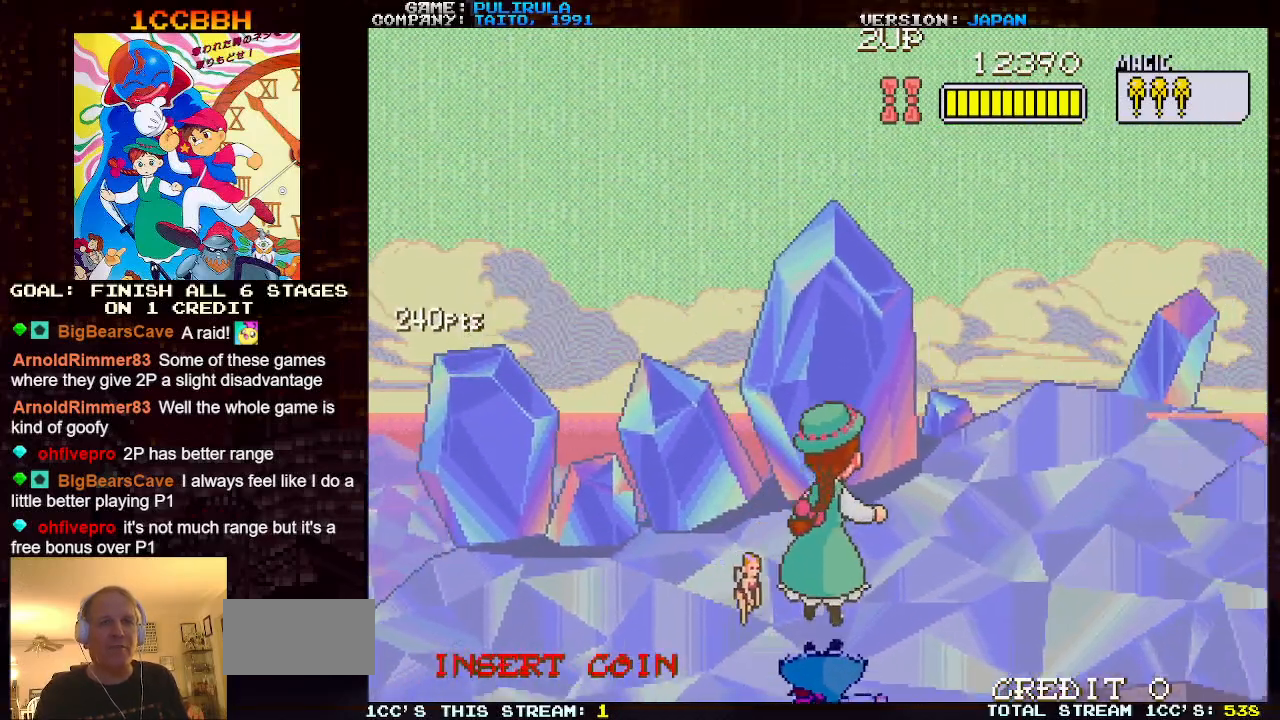
{"buttons": [], "left_stick": "down", "events": [[400, "left_stick", "down"]]}